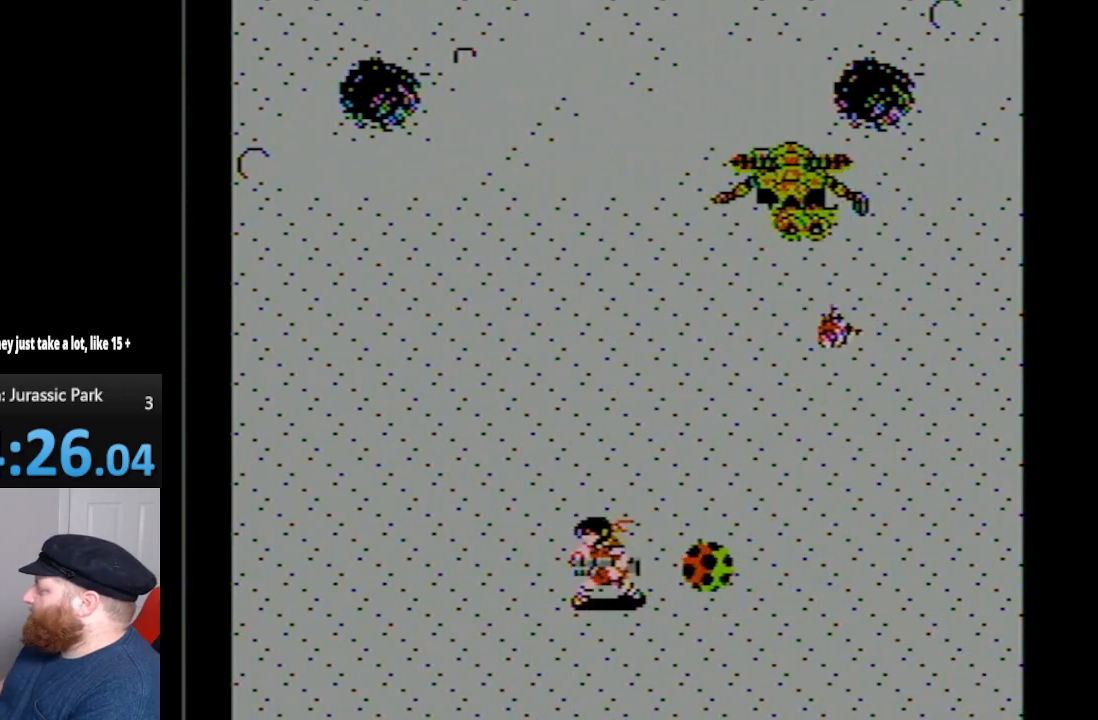
Gameplay with a controller (Nintendo layout); each line is a JSON object with the inputs held at the frame after it. "events" lists button and stick changes between this image and that frame as [ms after this image, input, new state], when the widget could be followed in between. Not read: L3 R3.
{"buttons": ["DPAD_LEFT"], "events": [[300, "DPAD_UP", "down"], [333, "DPAD_LEFT", "up"], [483, "DPAD_LEFT", "down"], [483, "DPAD_UP", "up"]]}
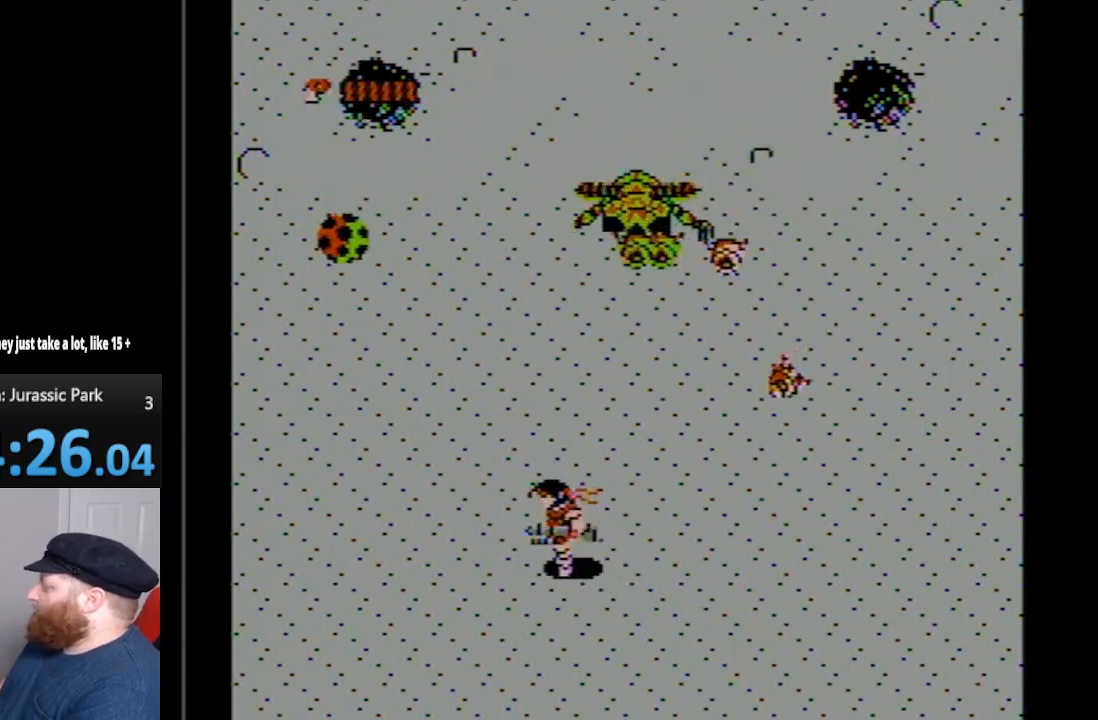
{"buttons": [], "events": [[333, "DPAD_LEFT", "up"]]}
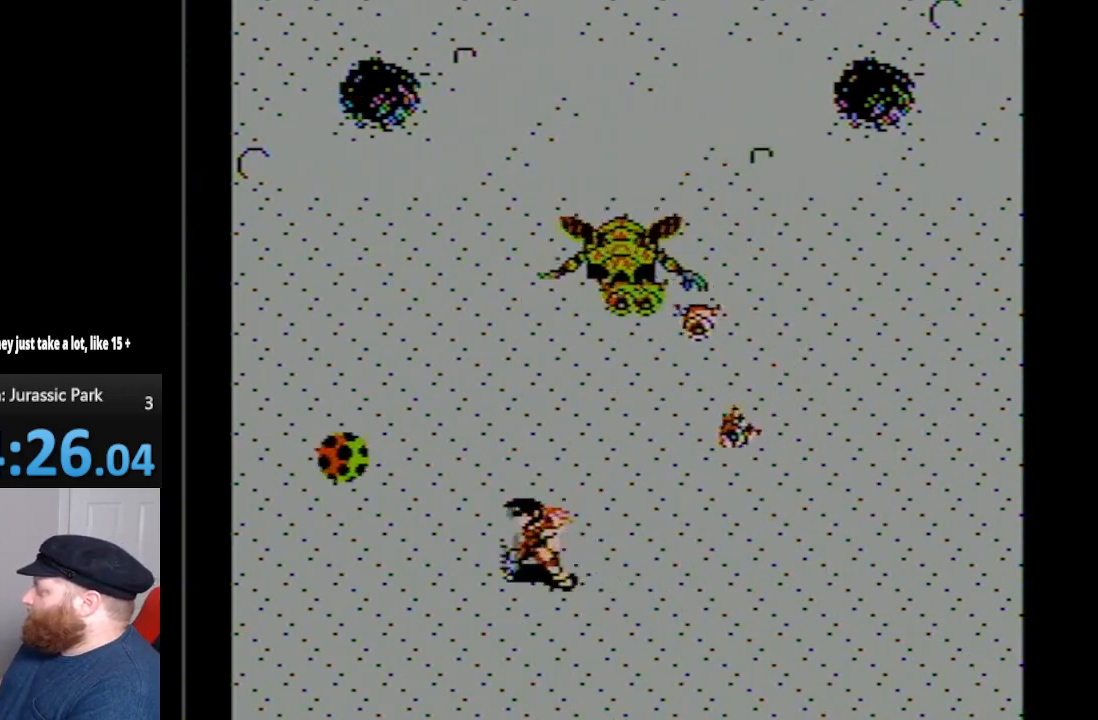
{"buttons": ["DPAD_DOWN", "DPAD_LEFT"], "events": [[50, "DPAD_DOWN", "down"], [233, "DPAD_LEFT", "down"]]}
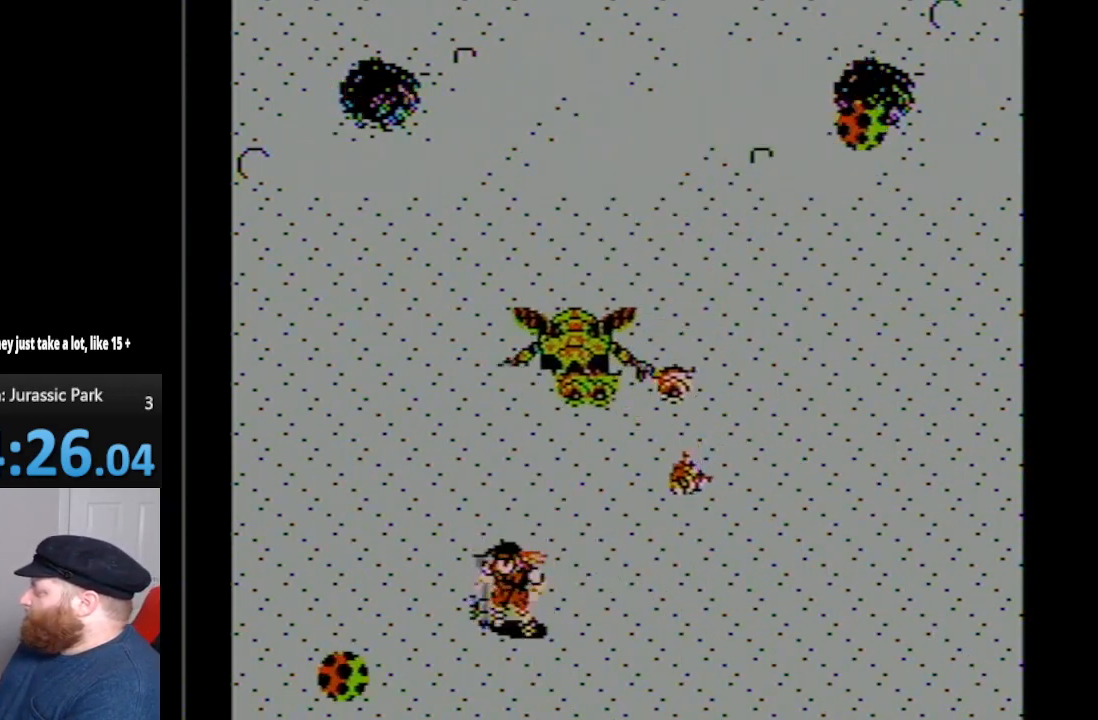
{"buttons": ["DPAD_UP", "DPAD_LEFT"], "events": [[83, "DPAD_LEFT", "up"], [233, "DPAD_RIGHT", "down"], [383, "DPAD_DOWN", "up"], [383, "DPAD_LEFT", "down"], [383, "DPAD_RIGHT", "up"], [450, "DPAD_UP", "down"]]}
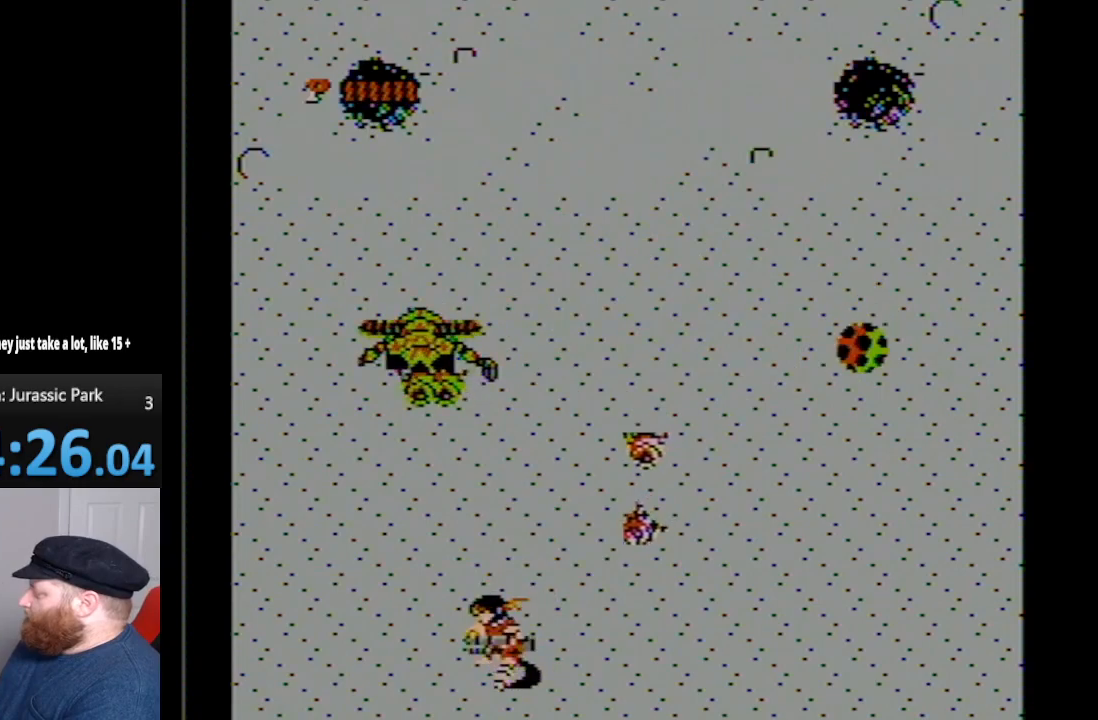
{"buttons": ["DPAD_UP", "DPAD_LEFT"], "events": []}
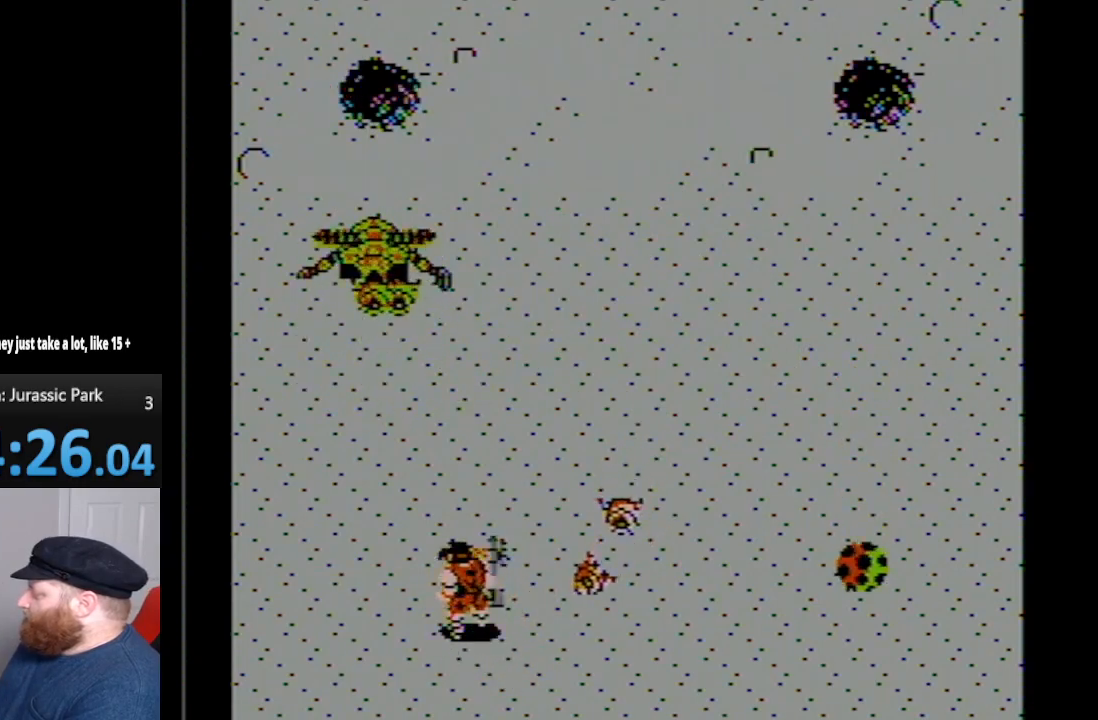
{"buttons": ["DPAD_UP"], "events": [[100, "DPAD_LEFT", "up"]]}
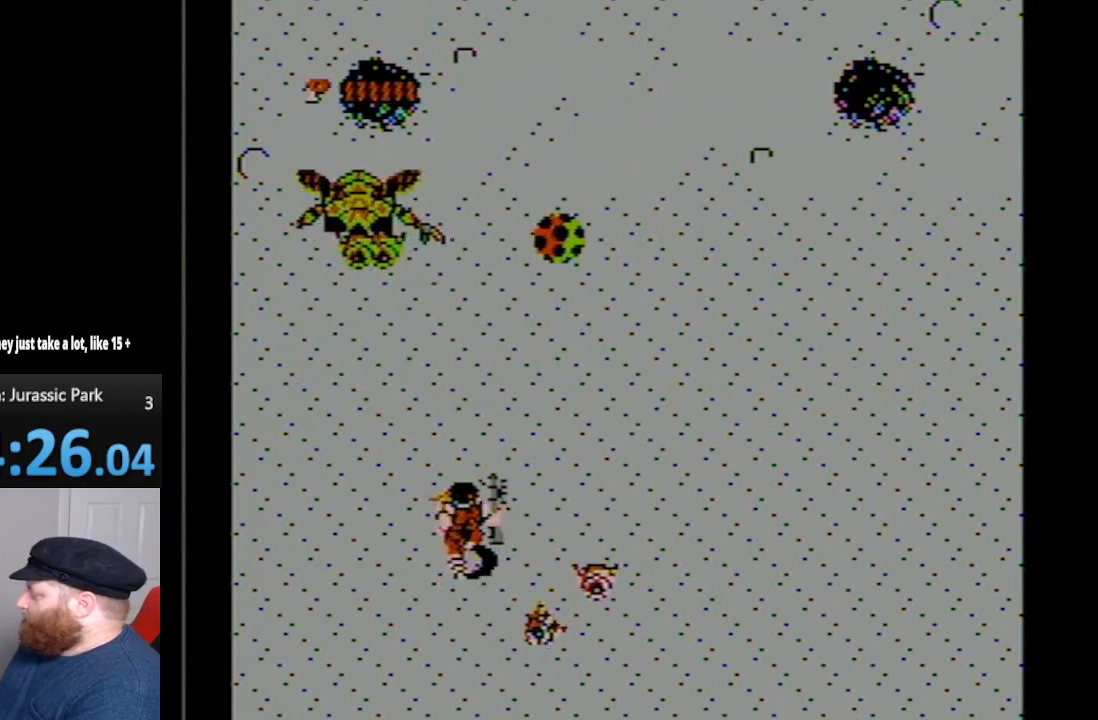
{"buttons": ["DPAD_UP"], "events": [[200, "DPAD_LEFT", "down"], [233, "DPAD_UP", "up"], [367, "DPAD_UP", "down"], [417, "DPAD_LEFT", "up"]]}
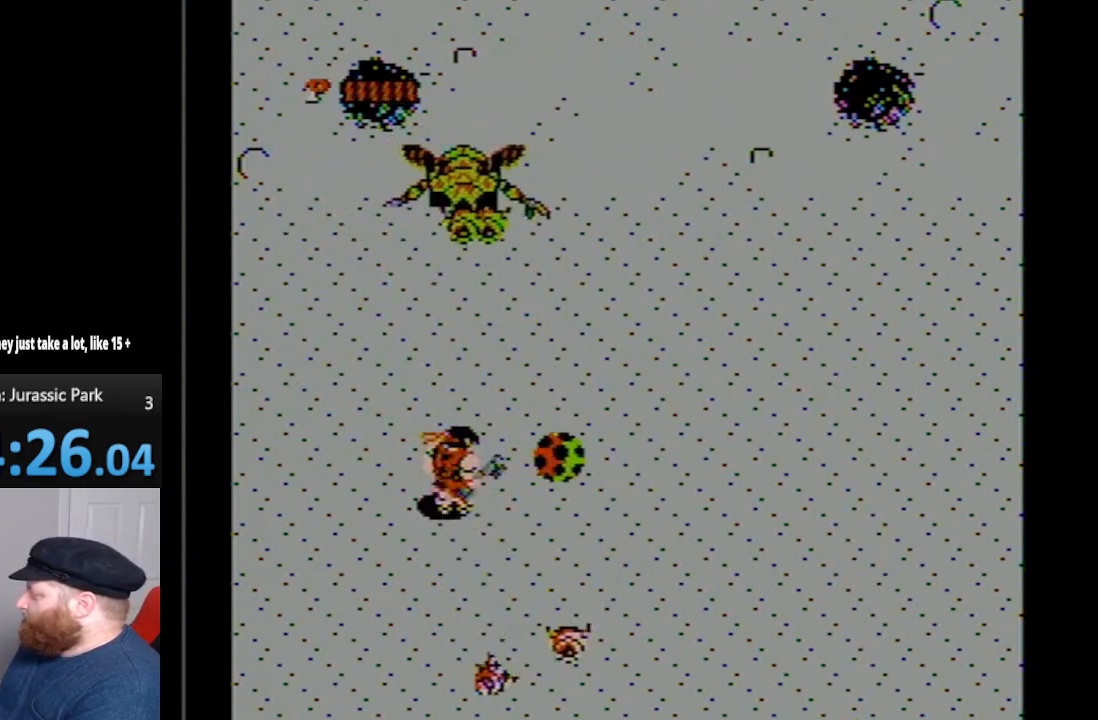
{"buttons": ["DPAD_DOWN", "DPAD_RIGHT"], "events": [[83, "DPAD_RIGHT", "down"], [233, "A", "down"], [400, "A", "up"], [450, "DPAD_UP", "up"], [483, "DPAD_DOWN", "down"]]}
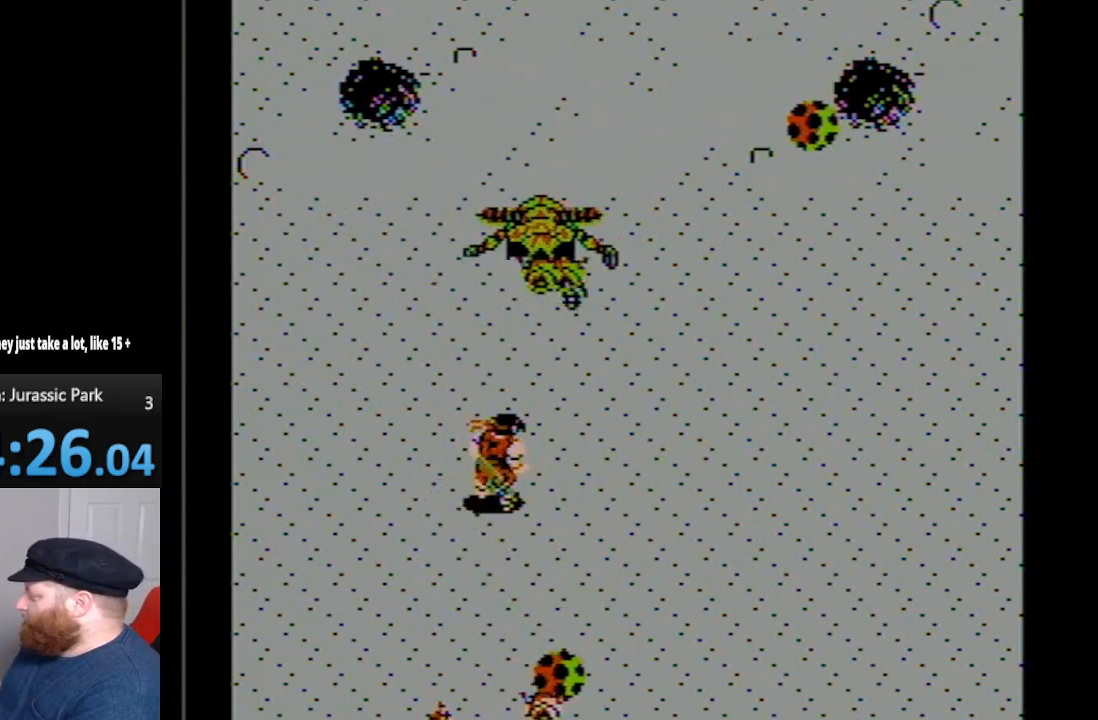
{"buttons": ["DPAD_DOWN", "DPAD_RIGHT"], "events": []}
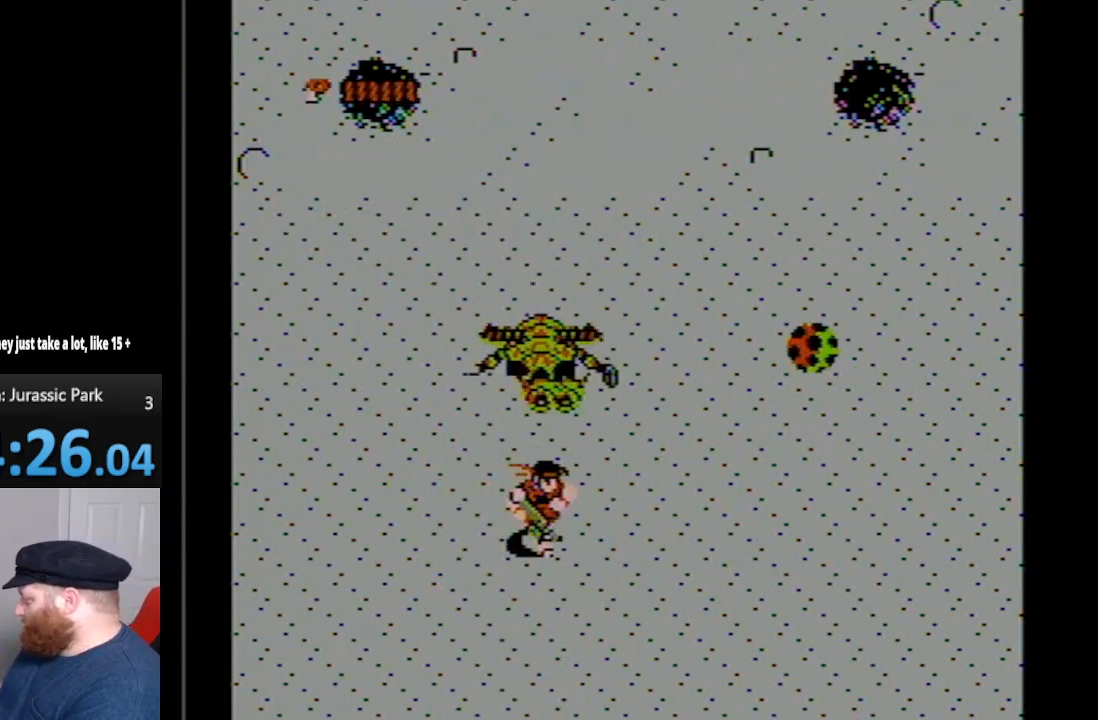
{"buttons": ["DPAD_DOWN", "DPAD_RIGHT"], "events": []}
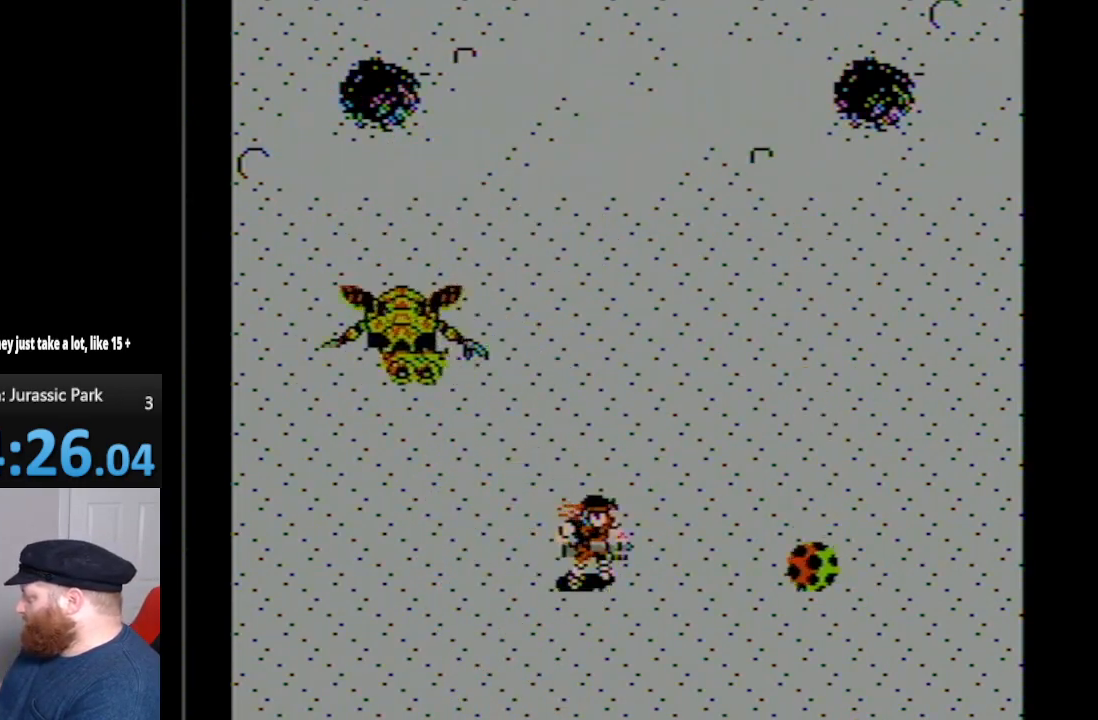
{"buttons": ["DPAD_LEFT"], "events": [[83, "DPAD_DOWN", "up"], [167, "DPAD_UP", "down"], [233, "DPAD_RIGHT", "up"], [267, "DPAD_LEFT", "down"], [300, "DPAD_UP", "up"]]}
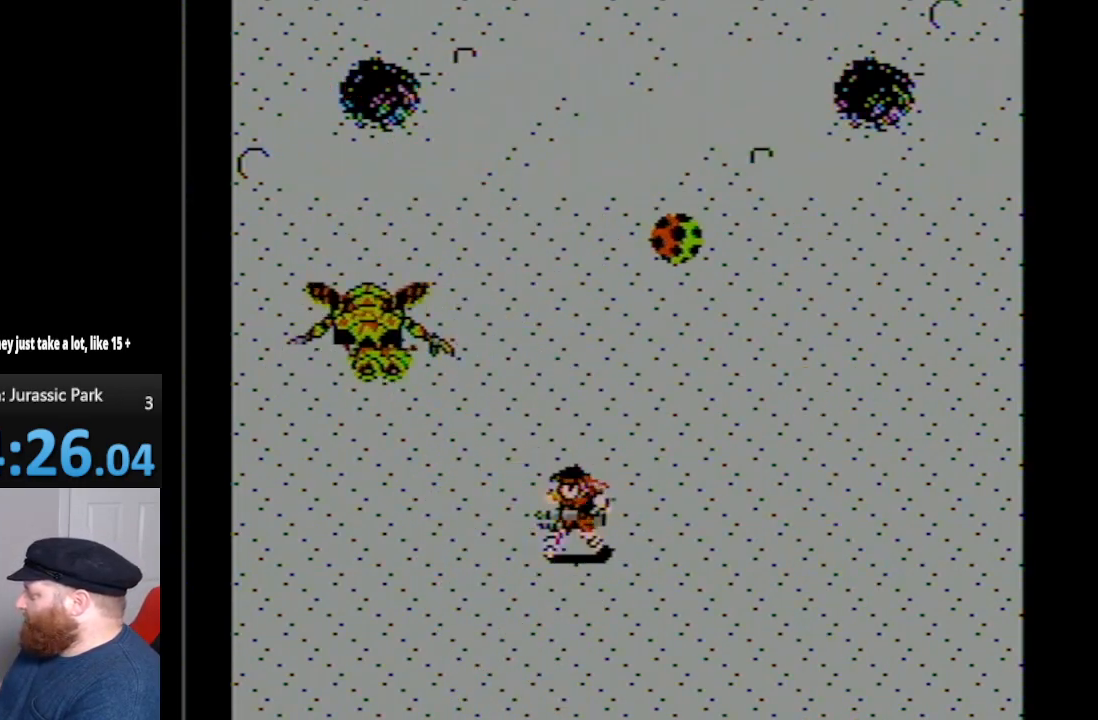
{"buttons": ["DPAD_UP"], "events": [[483, "DPAD_LEFT", "up"], [483, "DPAD_UP", "down"]]}
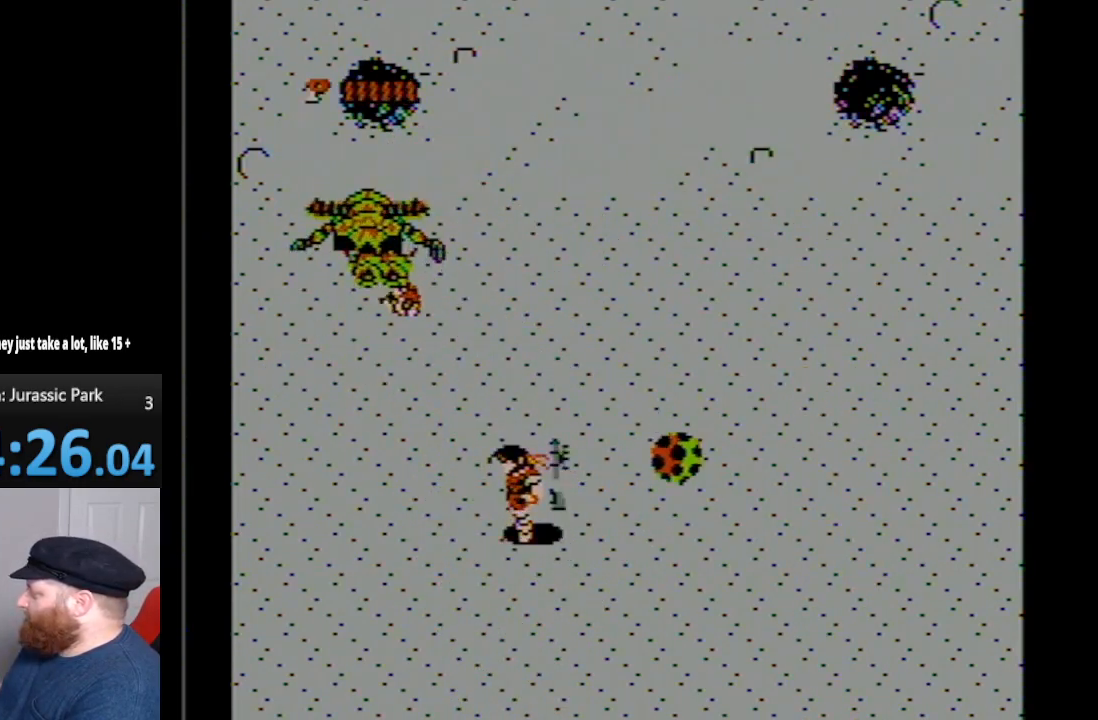
{"buttons": ["A"], "events": [[333, "A", "down"], [350, "DPAD_UP", "up"]]}
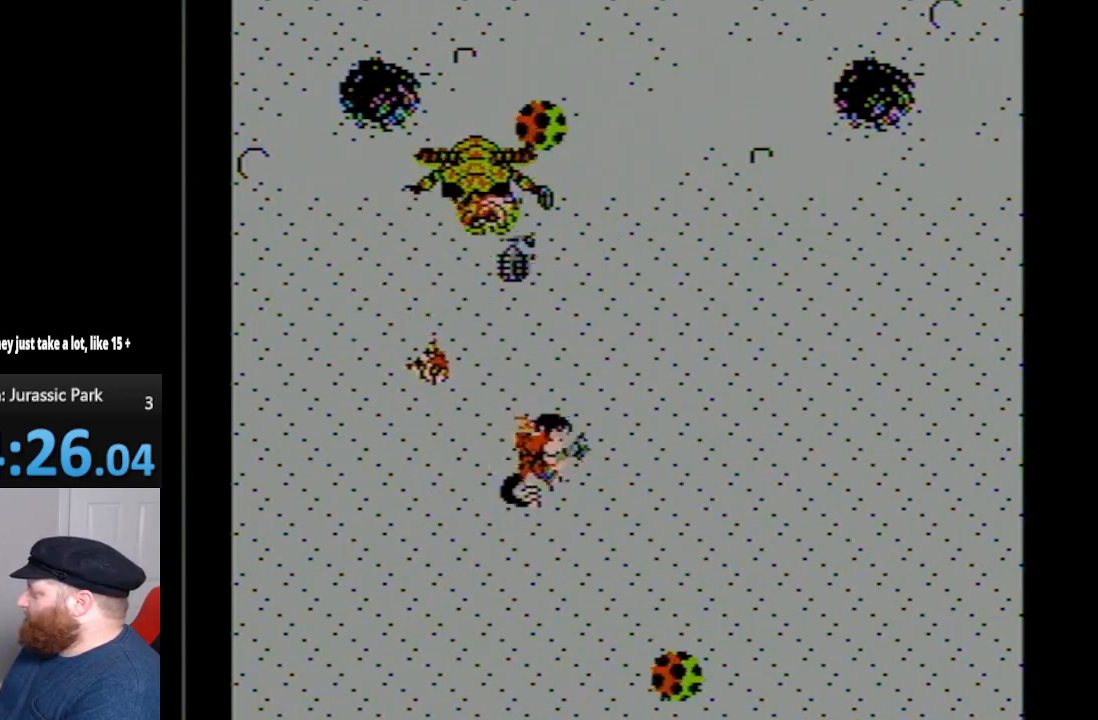
{"buttons": ["DPAD_DOWN", "DPAD_RIGHT"], "events": [[17, "A", "up"], [17, "DPAD_RIGHT", "down"], [83, "DPAD_DOWN", "down"]]}
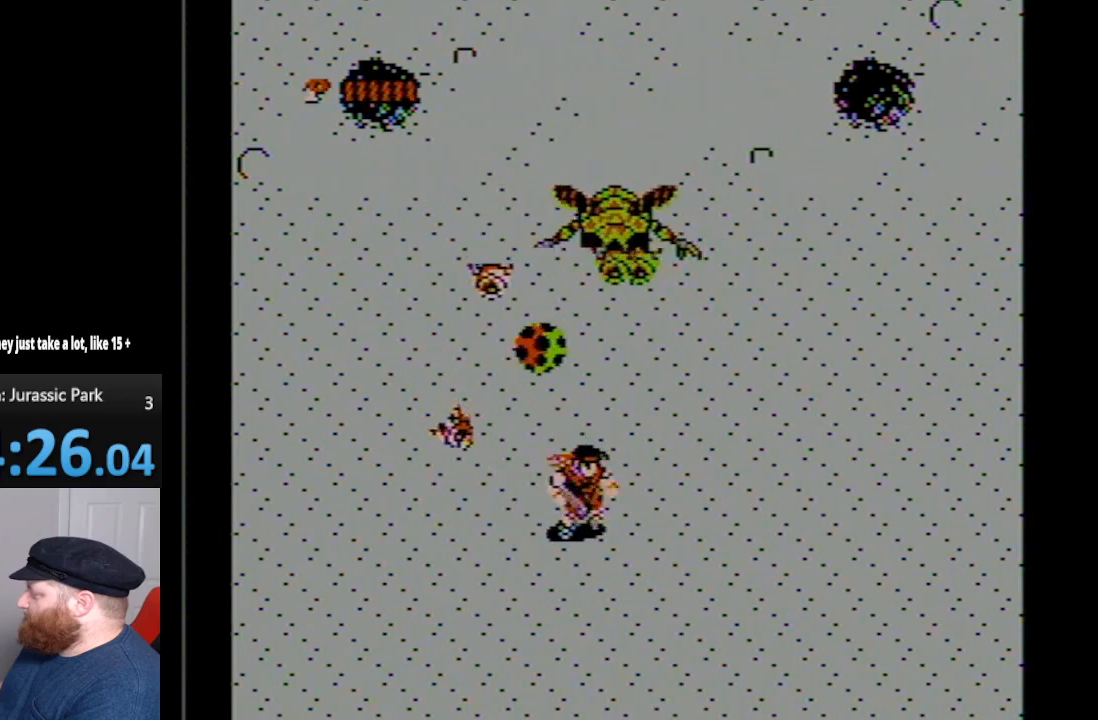
{"buttons": ["DPAD_RIGHT"], "events": [[450, "DPAD_DOWN", "up"]]}
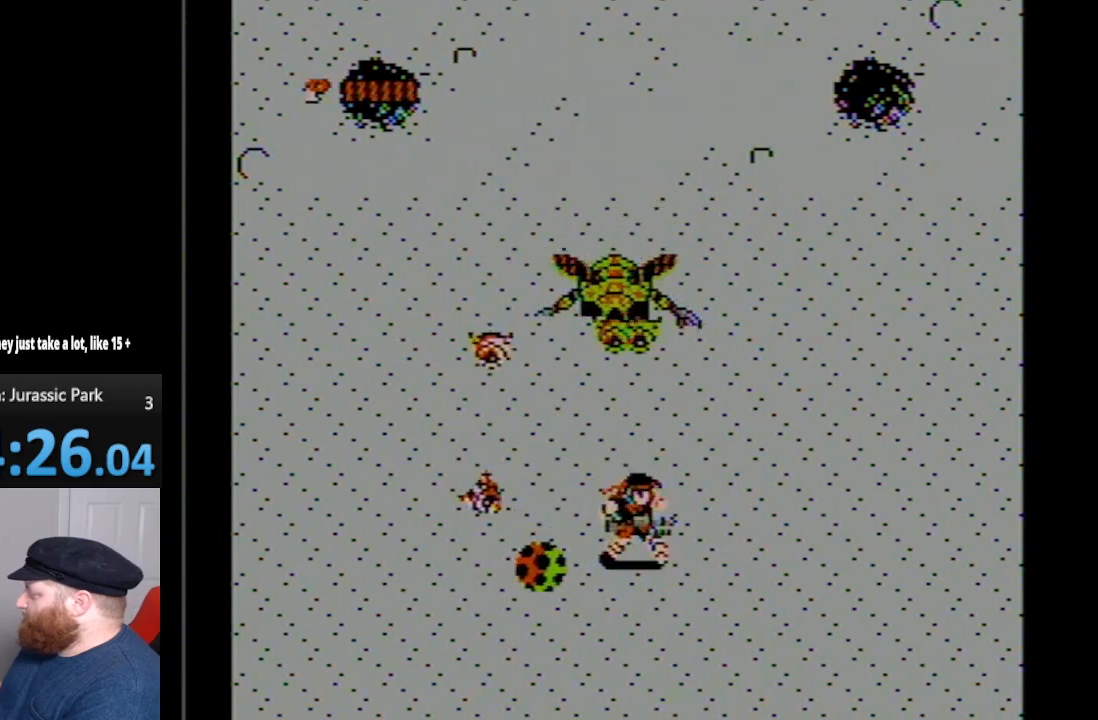
{"buttons": ["DPAD_RIGHT"], "events": []}
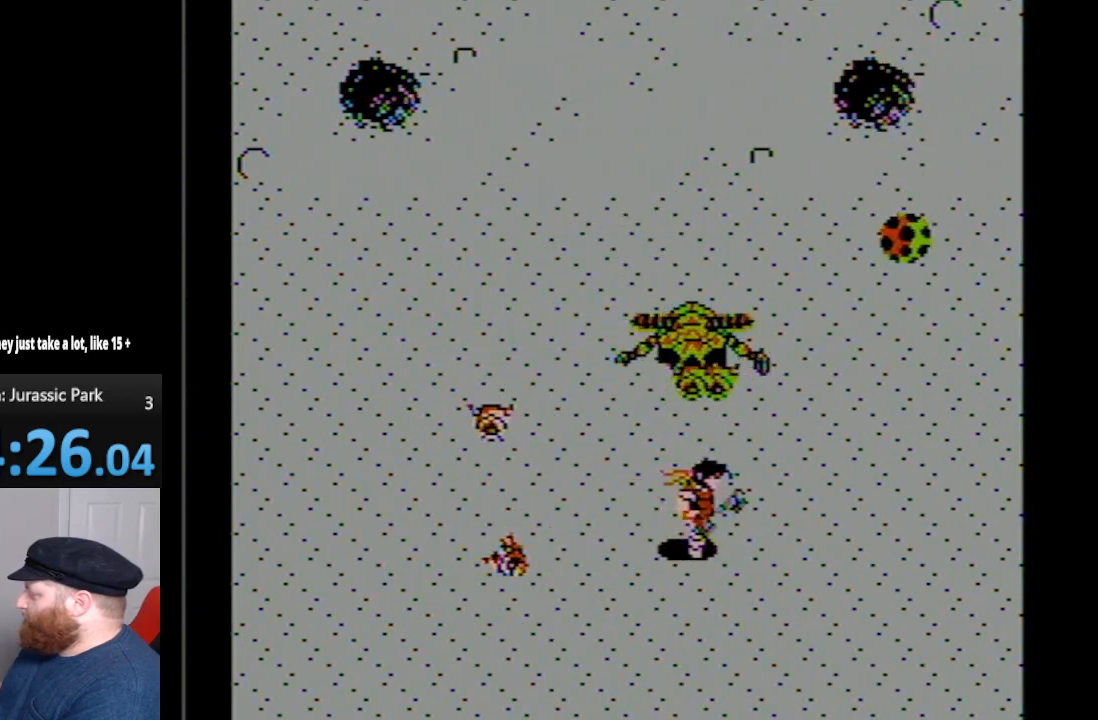
{"buttons": [], "events": [[83, "DPAD_RIGHT", "up"], [83, "DPAD_UP", "down"], [100, "DPAD_LEFT", "down"], [267, "B", "down"], [267, "DPAD_LEFT", "up"], [333, "B", "up"], [417, "B", "down"], [417, "DPAD_UP", "up"], [483, "B", "up"]]}
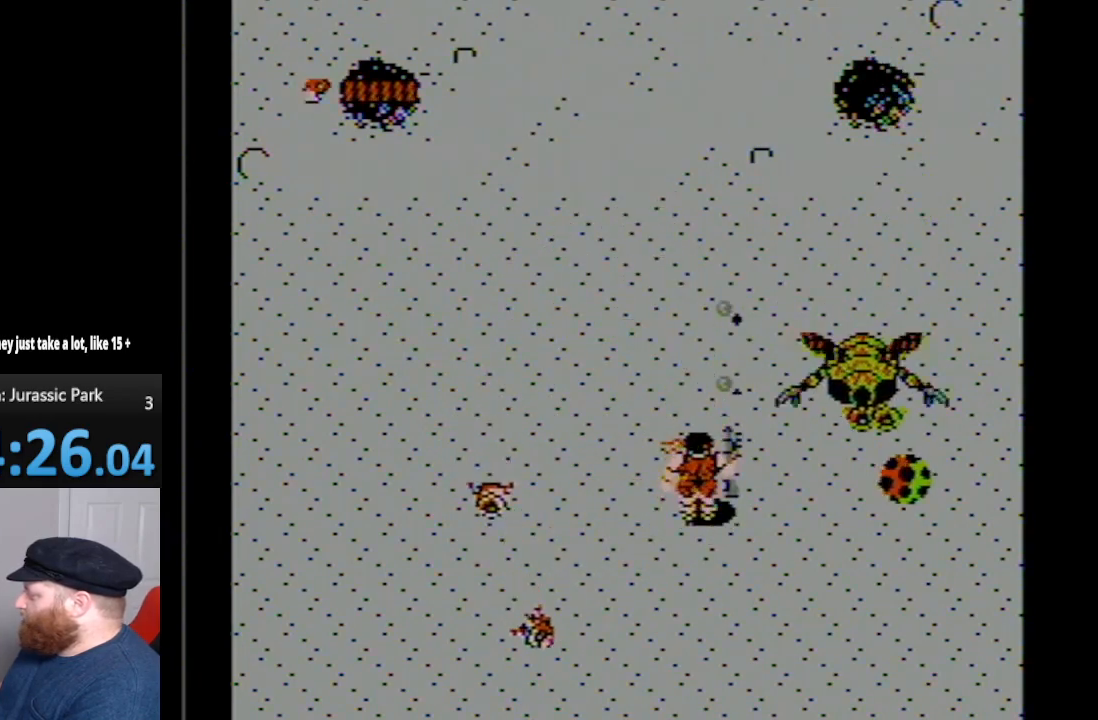
{"buttons": ["DPAD_UP", "DPAD_RIGHT"], "events": [[83, "B", "down"], [167, "B", "up"], [233, "DPAD_RIGHT", "down"], [267, "B", "down"], [267, "DPAD_UP", "down"], [317, "B", "up"], [383, "B", "down"], [450, "B", "up"]]}
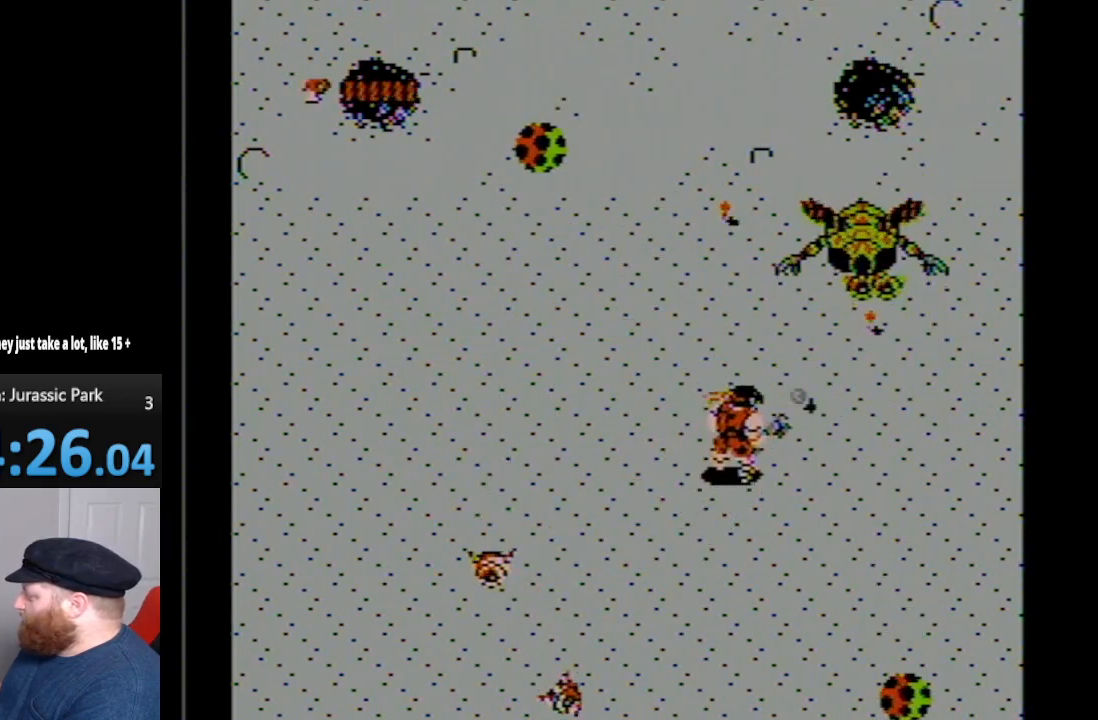
{"buttons": ["DPAD_DOWN"], "events": [[50, "B", "down"], [100, "B", "up"], [150, "B", "down"], [200, "DPAD_RIGHT", "up"], [233, "B", "up"], [233, "DPAD_LEFT", "down"], [267, "DPAD_UP", "up"], [333, "DPAD_DOWN", "down"], [350, "DPAD_LEFT", "up"]]}
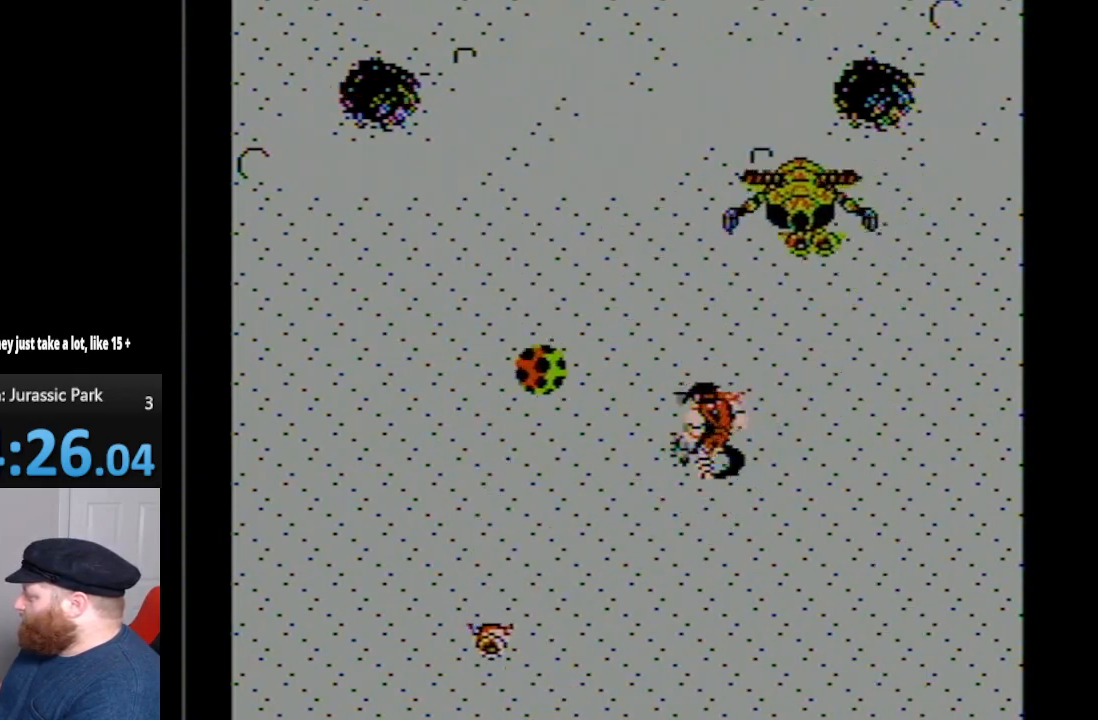
{"buttons": ["DPAD_DOWN", "DPAD_LEFT"], "events": [[450, "DPAD_LEFT", "down"]]}
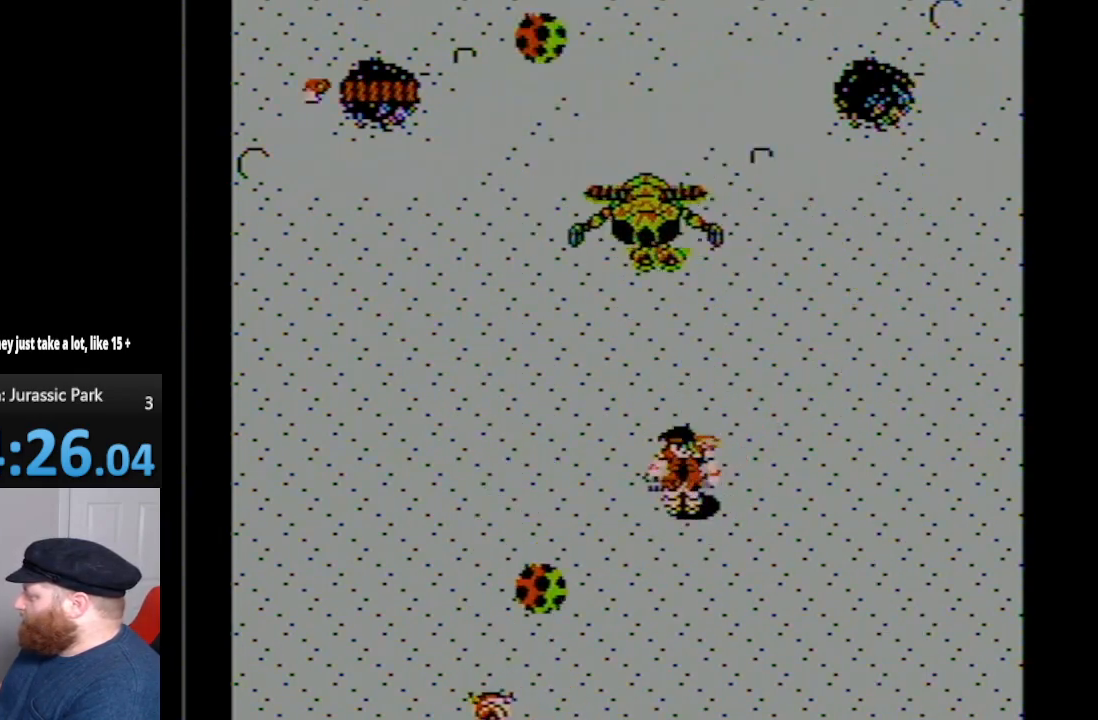
{"buttons": ["B"], "events": [[100, "DPAD_DOWN", "up"], [267, "DPAD_UP", "down"], [300, "DPAD_LEFT", "up"], [450, "B", "down"], [450, "DPAD_UP", "up"]]}
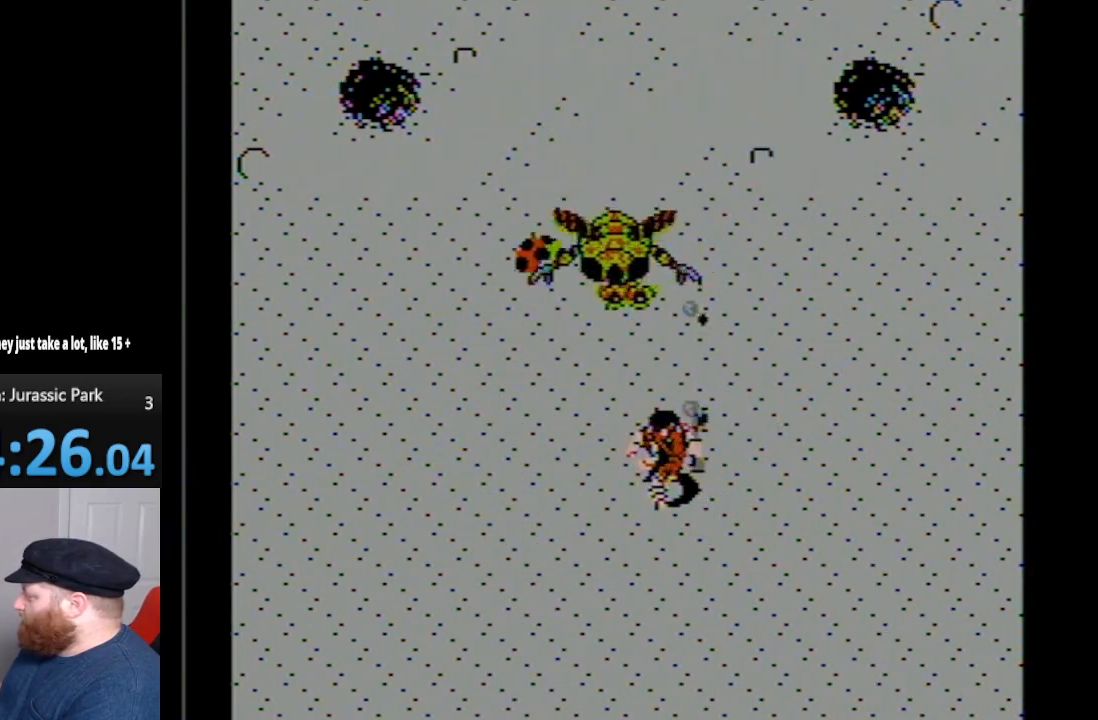
{"buttons": ["DPAD_DOWN"], "events": [[50, "B", "up"], [167, "B", "down"], [200, "B", "up"], [267, "B", "down"], [267, "DPAD_DOWN", "down"], [333, "B", "up"]]}
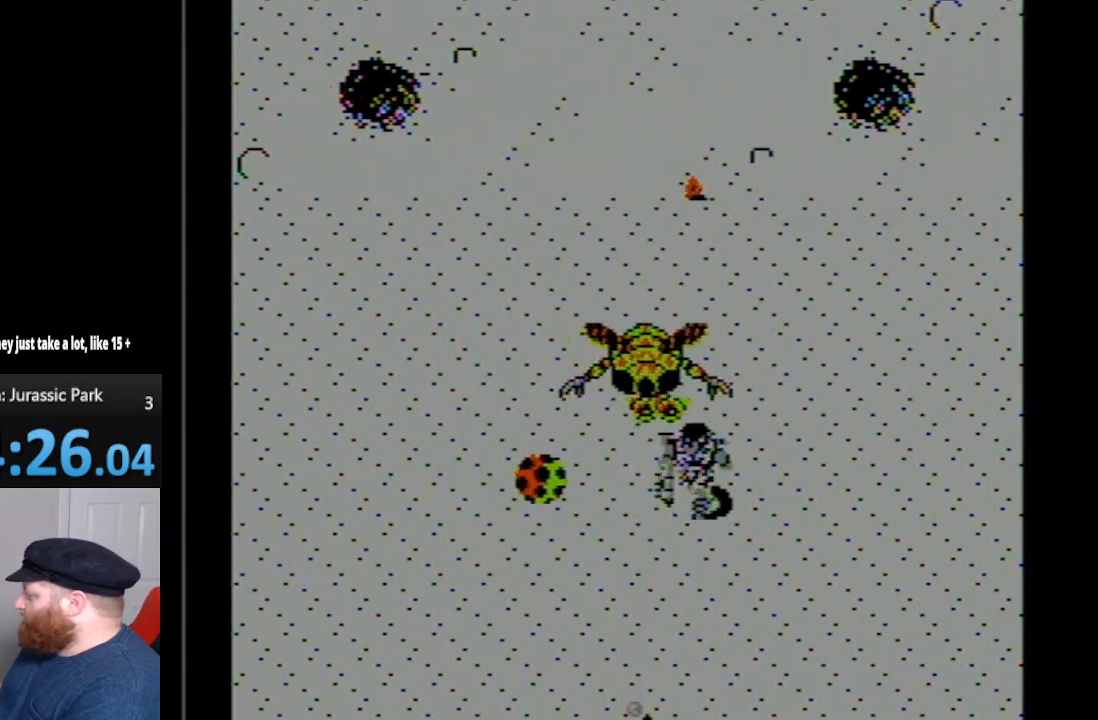
{"buttons": ["DPAD_DOWN"], "events": []}
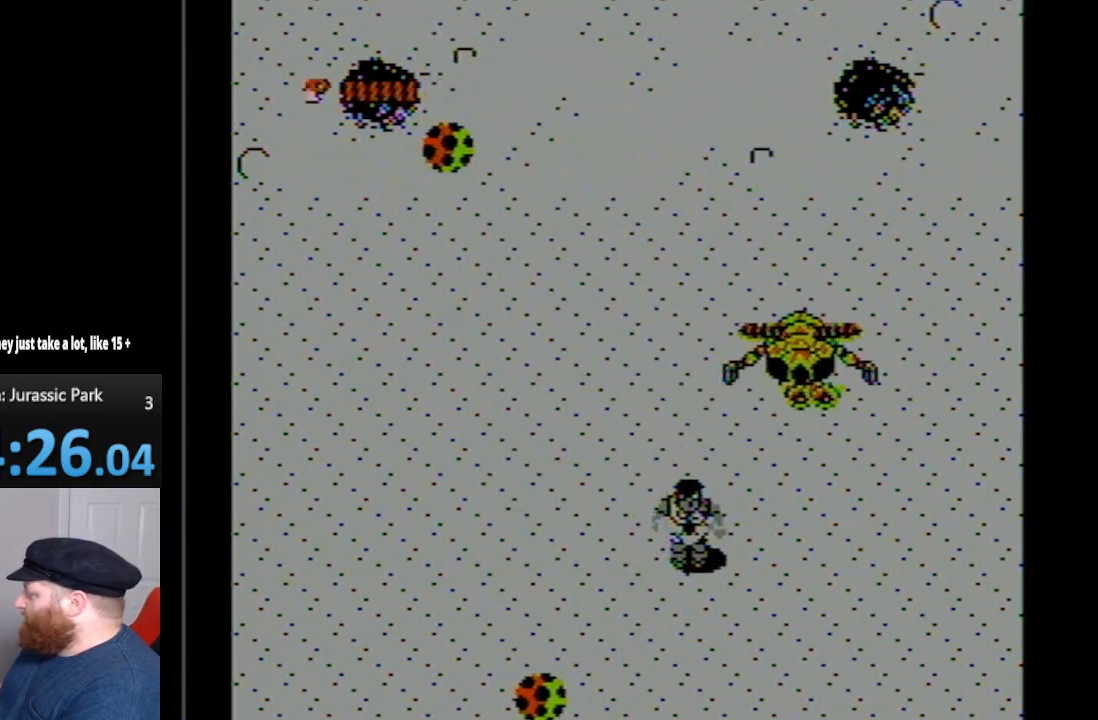
{"buttons": ["DPAD_UP", "DPAD_LEFT"], "events": [[133, "DPAD_LEFT", "down"], [167, "DPAD_DOWN", "up"], [400, "DPAD_UP", "down"]]}
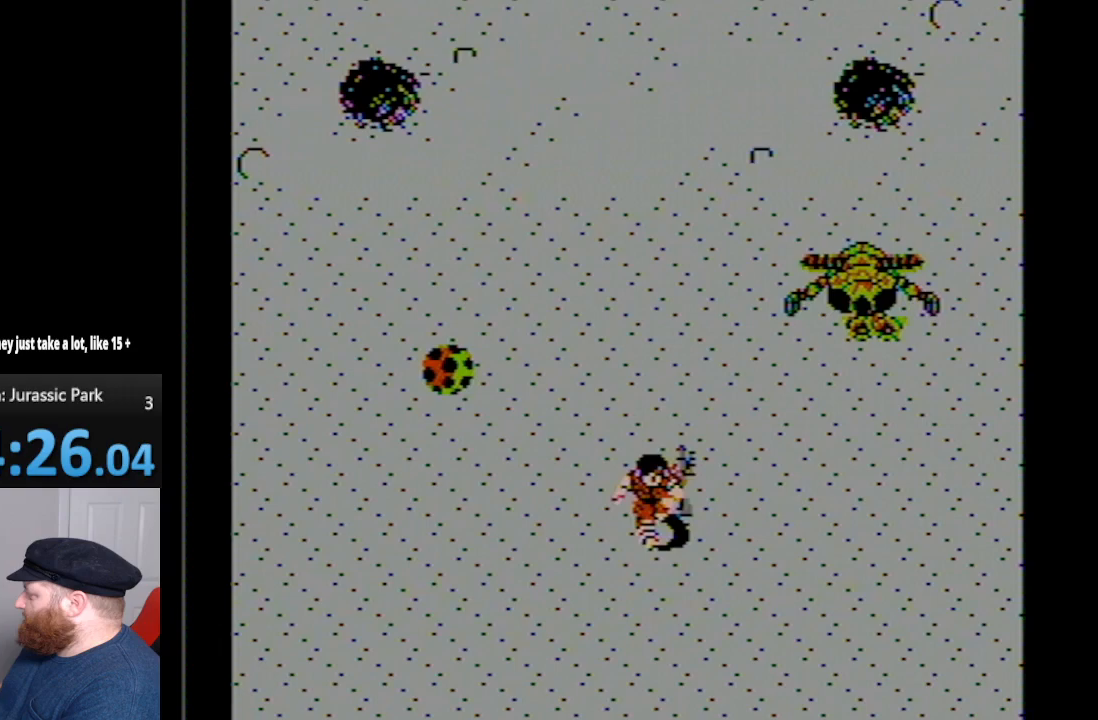
{"buttons": ["DPAD_UP"], "events": [[17, "DPAD_LEFT", "up"], [267, "DPAD_LEFT", "down"], [450, "DPAD_LEFT", "up"]]}
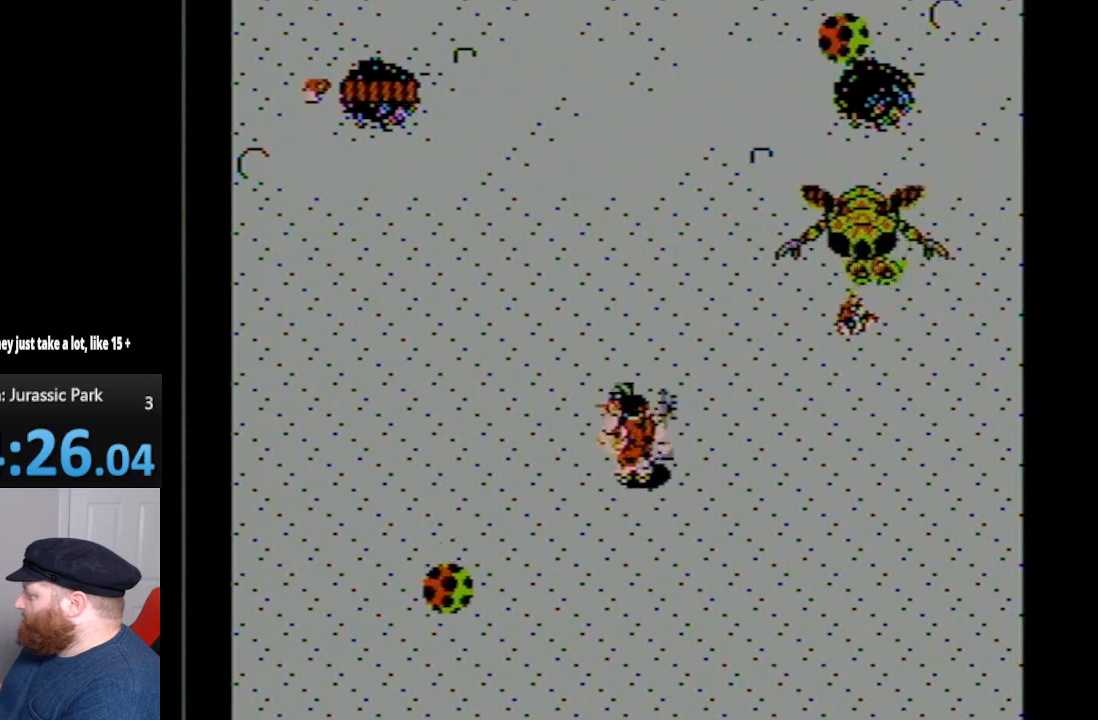
{"buttons": ["DPAD_DOWN"], "events": [[200, "A", "down"], [200, "DPAD_UP", "up"], [350, "A", "up"], [400, "DPAD_DOWN", "down"]]}
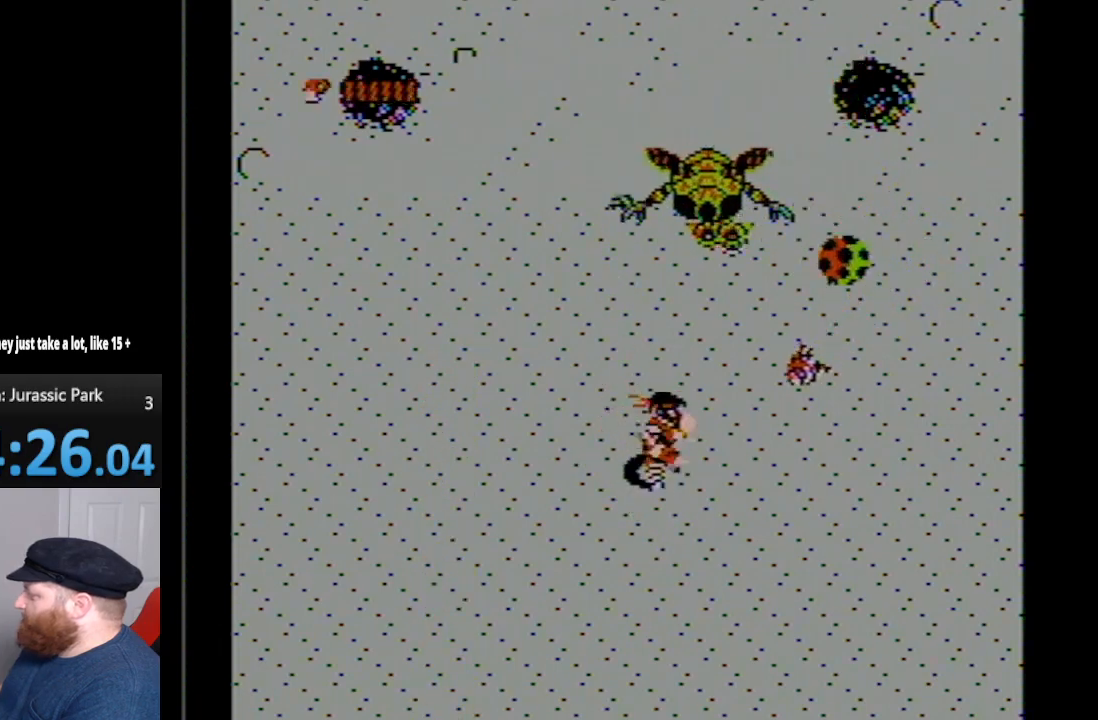
{"buttons": ["DPAD_DOWN", "DPAD_LEFT"], "events": [[133, "DPAD_LEFT", "down"]]}
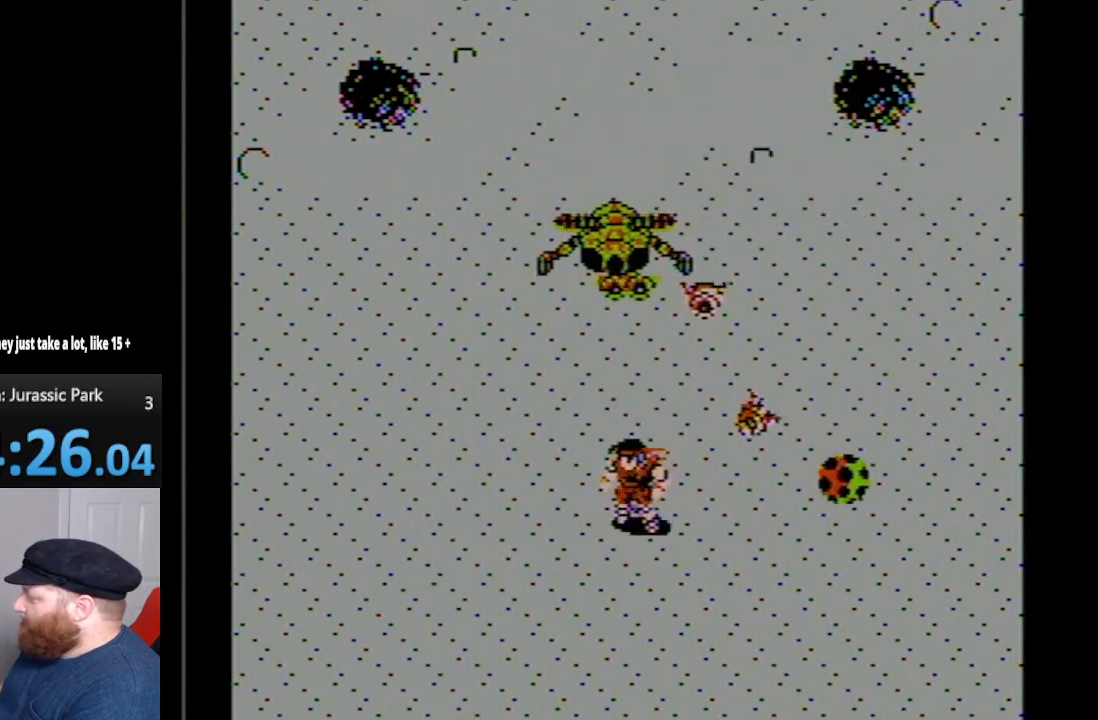
{"buttons": ["DPAD_DOWN", "DPAD_LEFT"], "events": []}
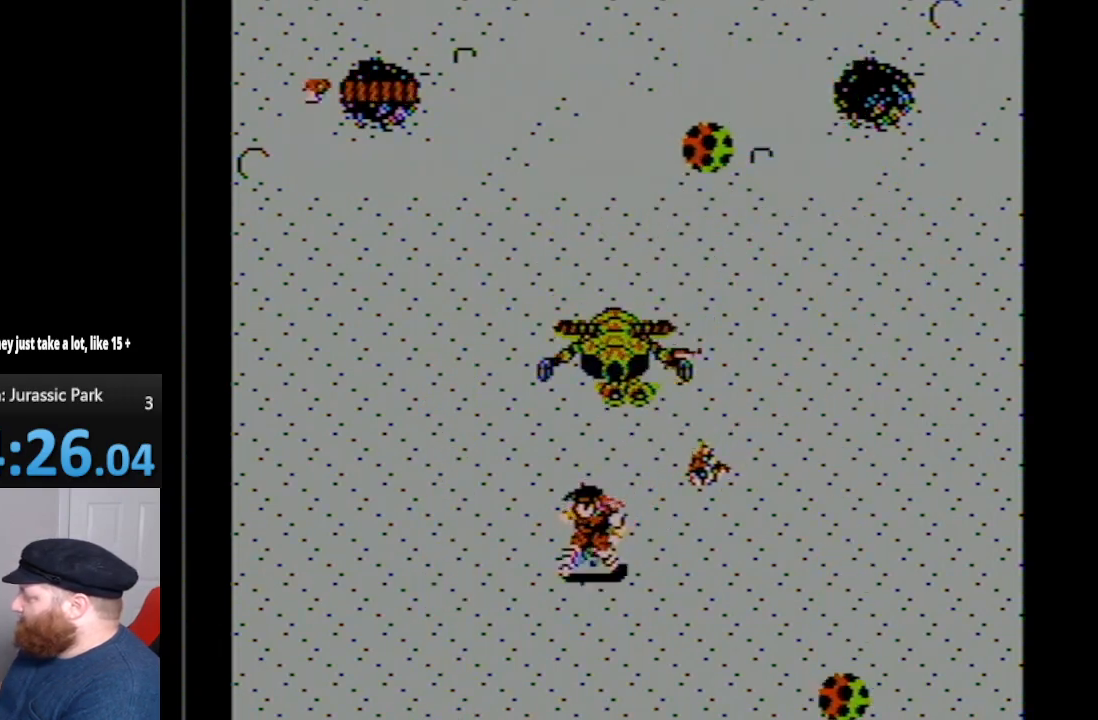
{"buttons": ["DPAD_UP", "DPAD_LEFT"], "events": [[333, "DPAD_DOWN", "up"], [433, "DPAD_UP", "down"]]}
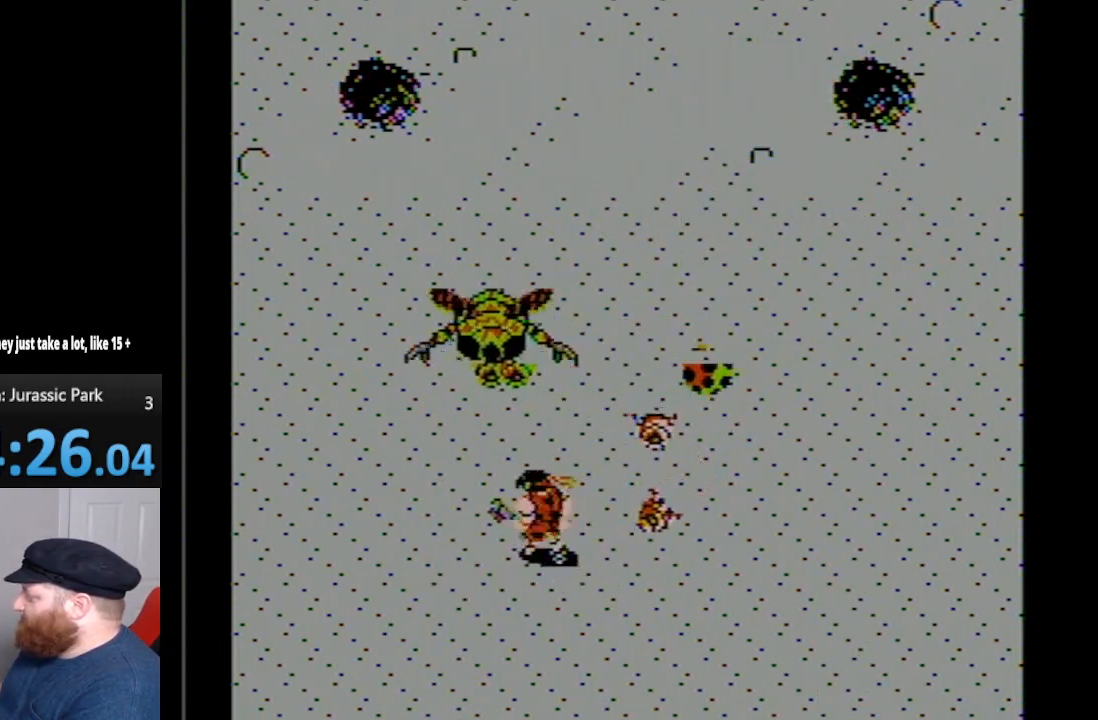
{"buttons": ["DPAD_LEFT"], "events": [[233, "DPAD_UP", "up"]]}